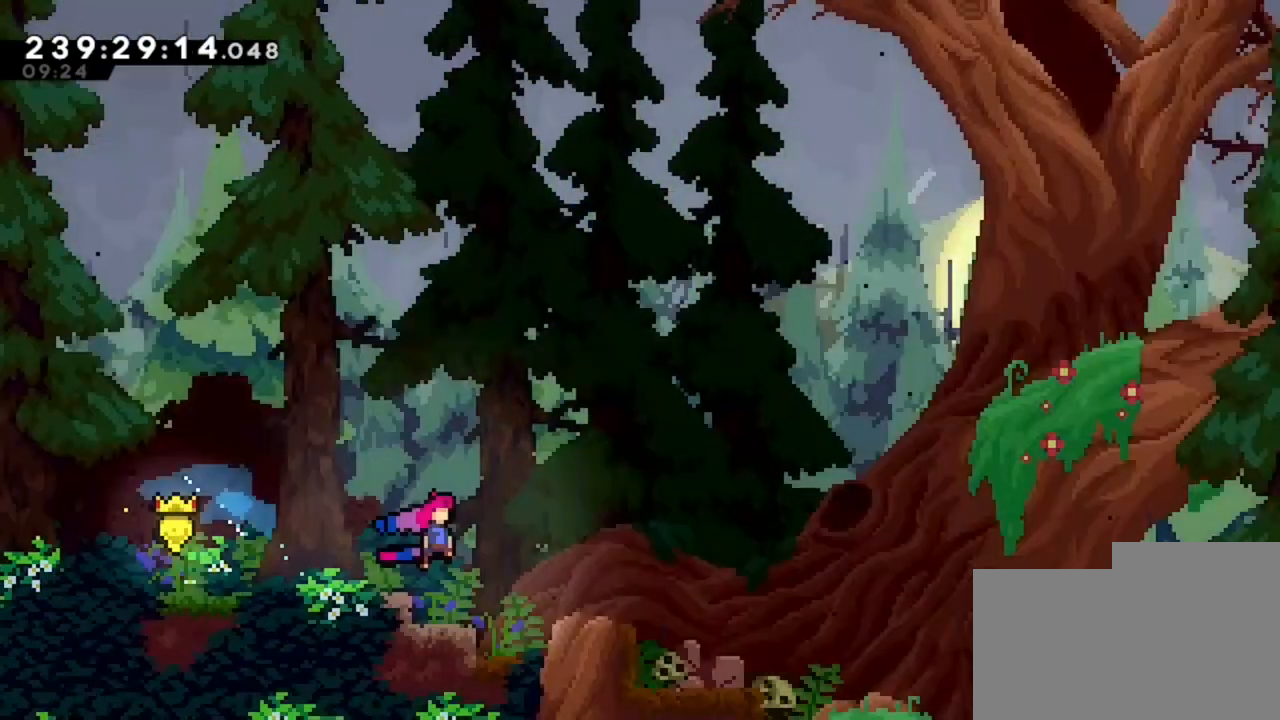
Gameplay with keyboard; each line is a JSON object with the keys held at the frame after it. "events" lists presses ("down") and releases ("up") of "d", "q", "s" and "z" between this image and that frame as [ms after this image, input, new state], when the widget could be followed in between. No other keys are recorded. Mouse input is not recorded.
{"keys": ["d"], "events": [[160, "s", "down"], [320, "s", "up"]]}
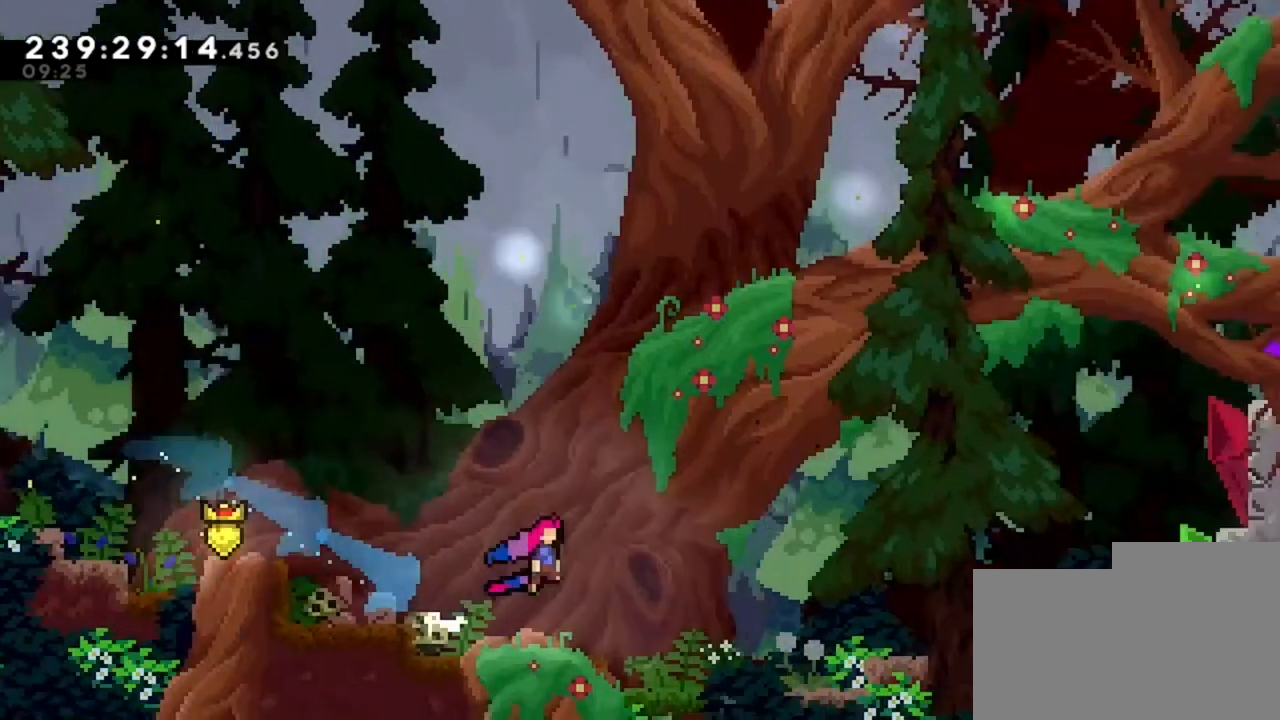
{"keys": ["z"], "events": [[280, "z", "down"], [320, "d", "up"], [320, "s", "down"], [360, "s", "up"]]}
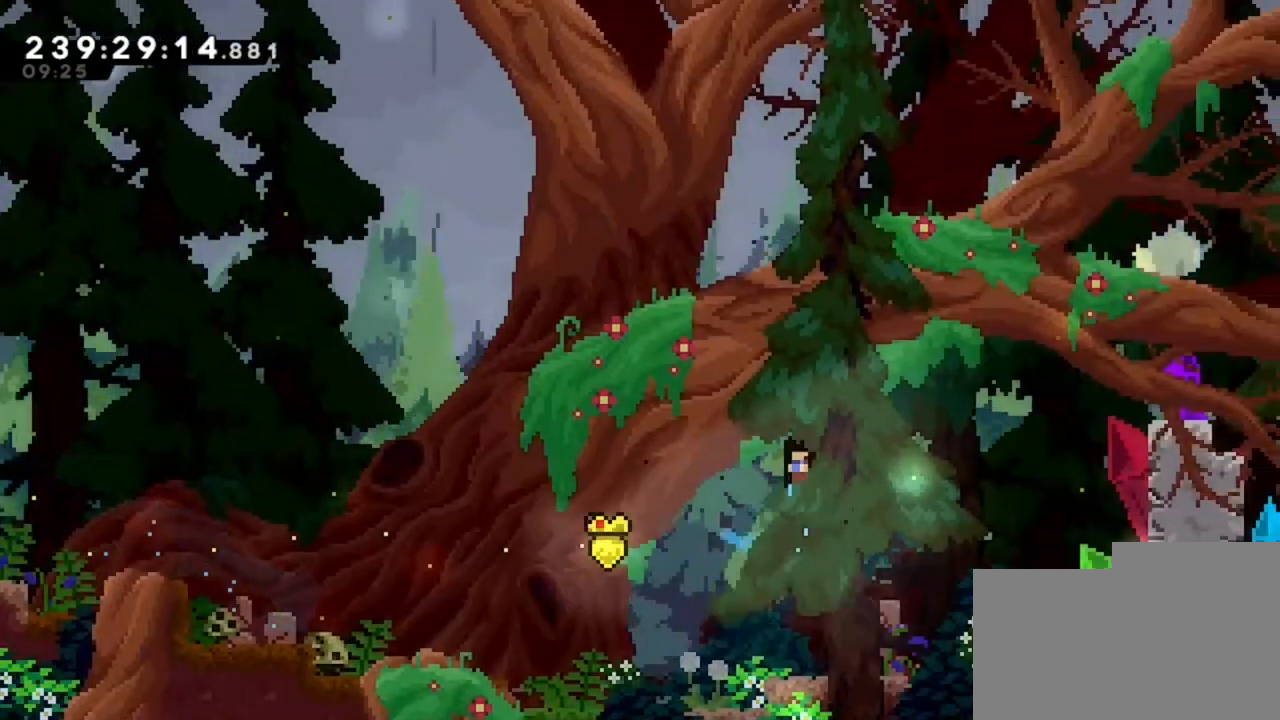
{"keys": ["q"], "events": [[40, "q", "down"], [80, "z", "up"]]}
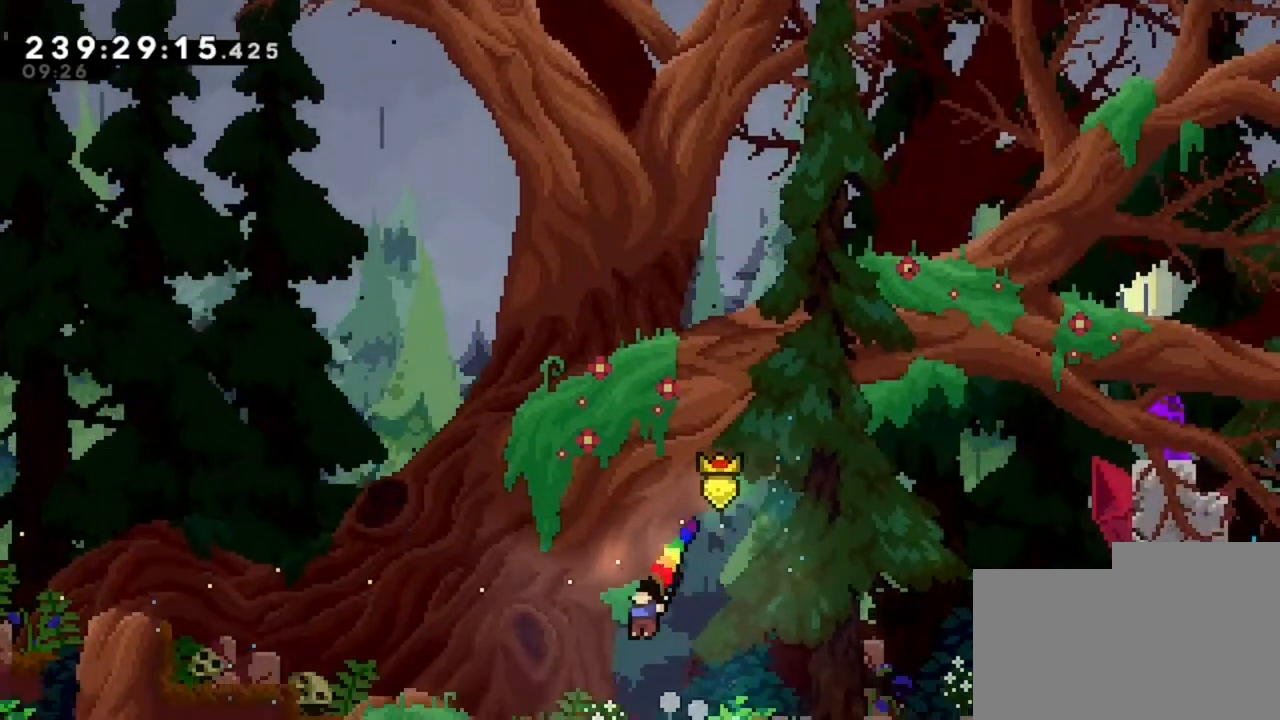
{"keys": ["d"], "events": [[40, "q", "up"], [120, "d", "down"]]}
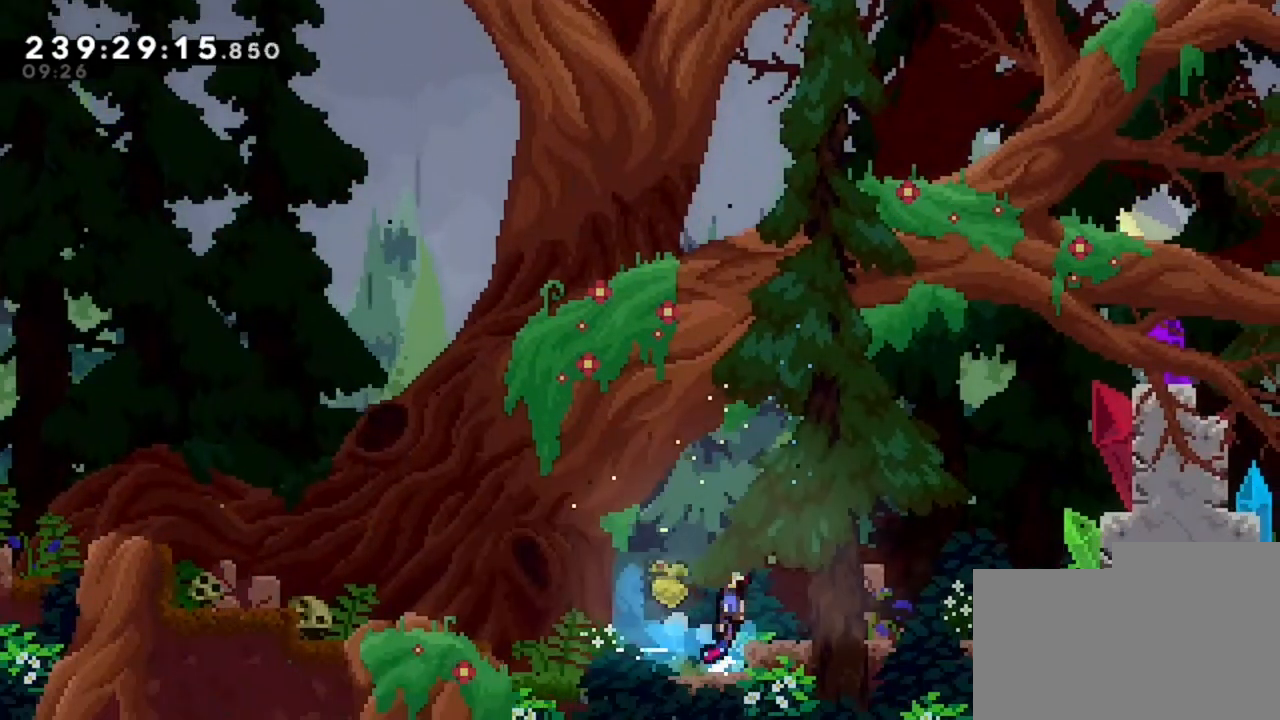
{"keys": ["d"], "events": []}
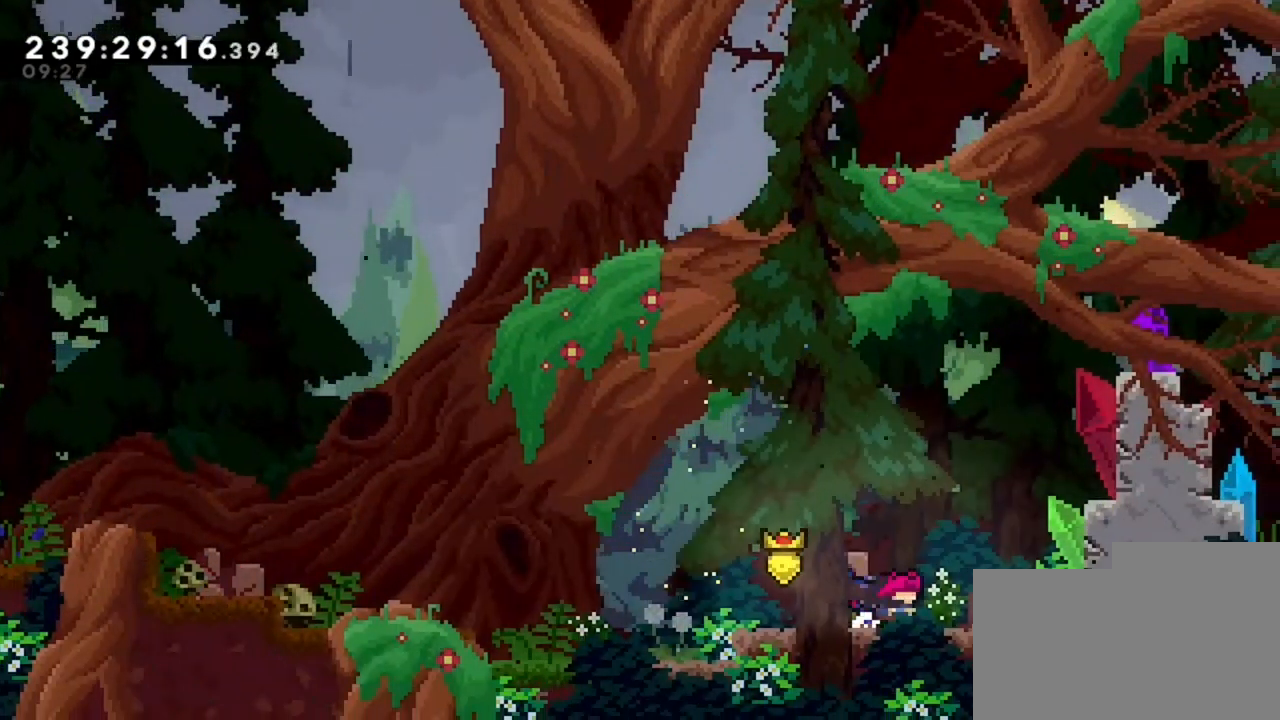
{"keys": ["d"], "events": []}
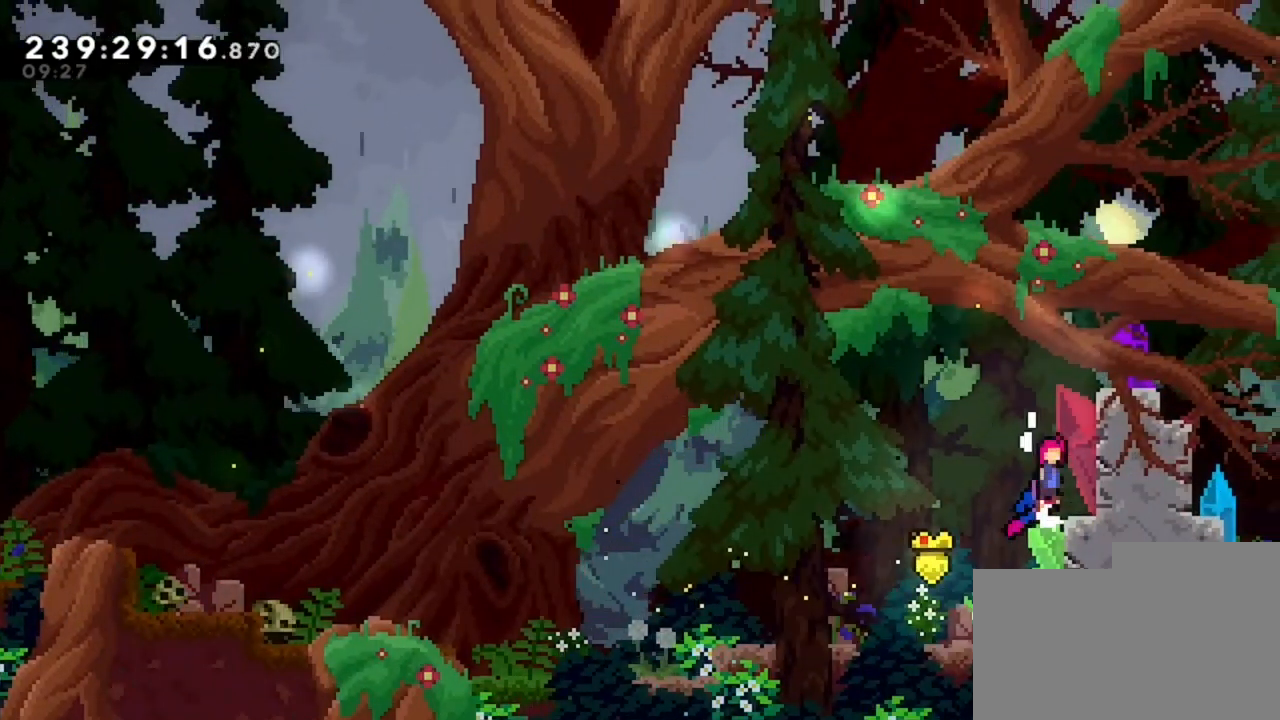
{"keys": ["d"], "events": []}
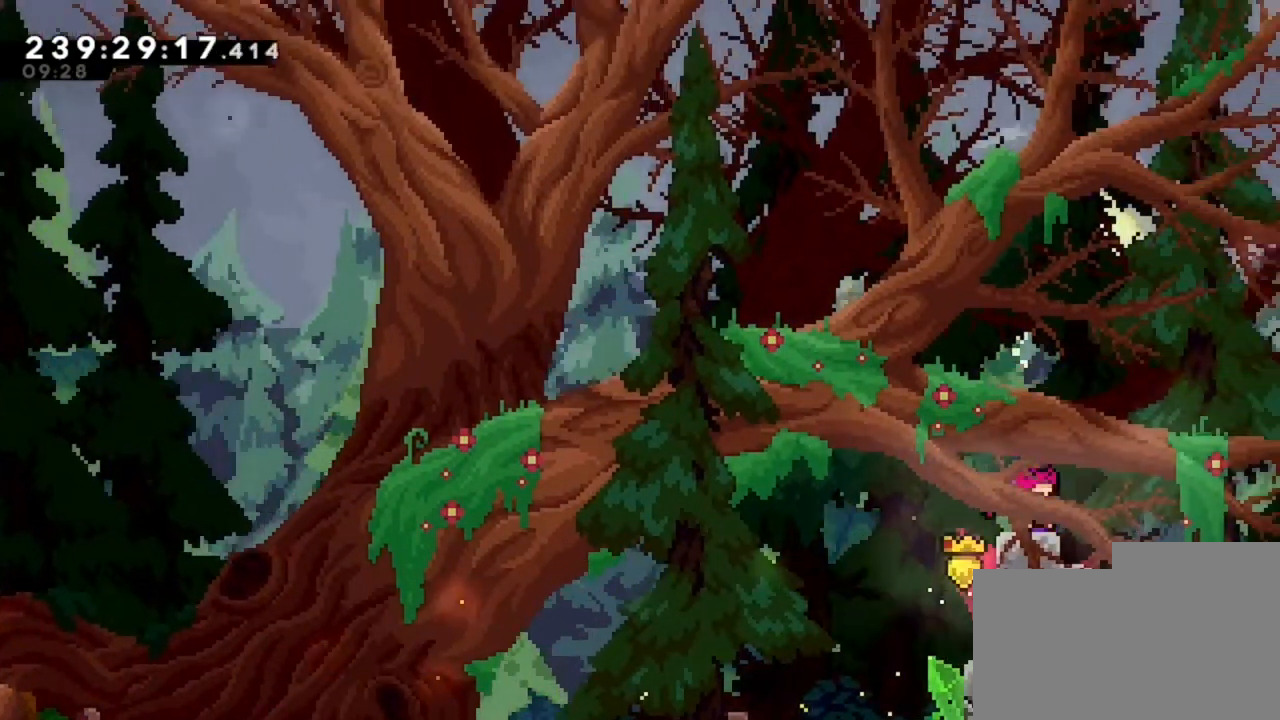
{"keys": ["q"], "events": [[80, "d", "up"], [120, "q", "down"]]}
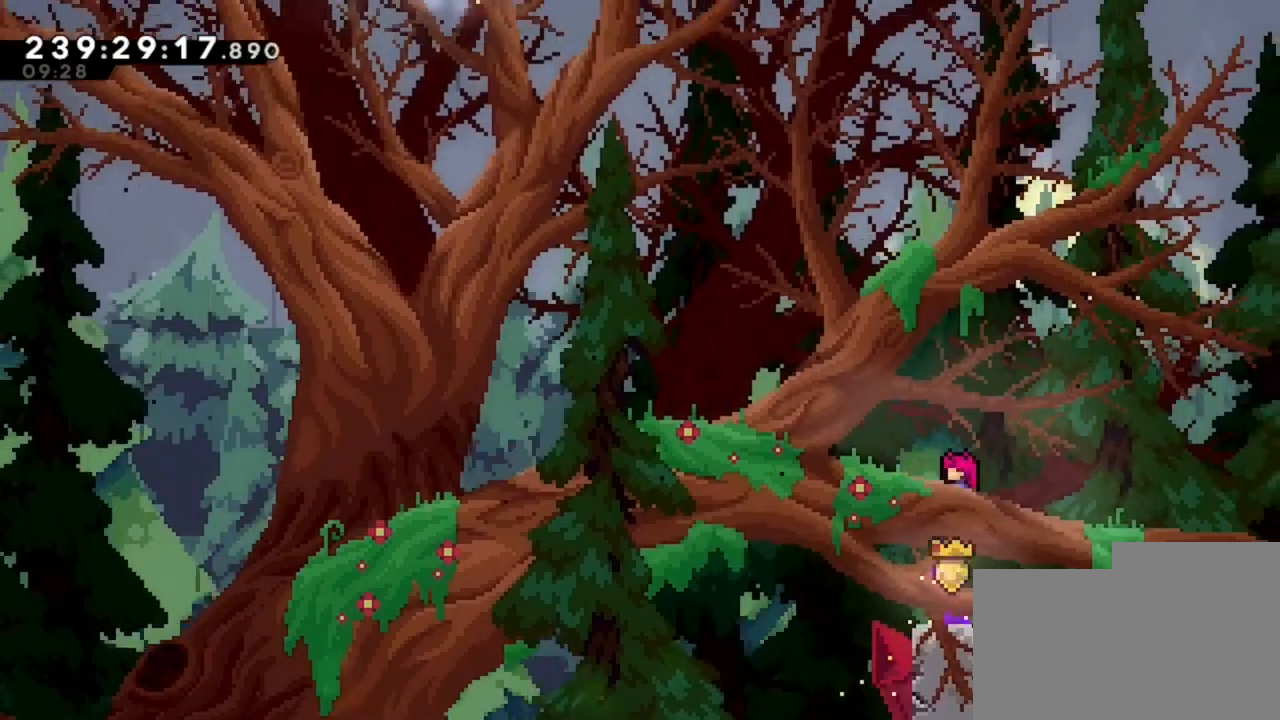
{"keys": ["q"], "events": []}
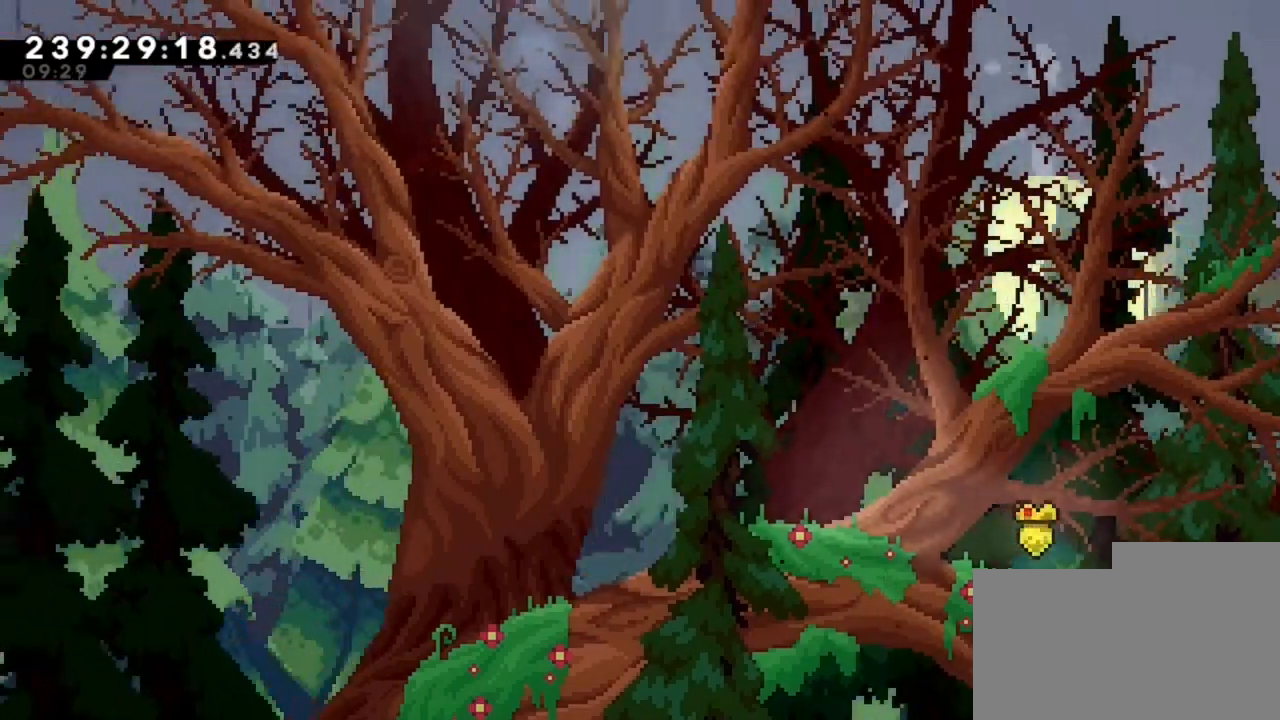
{"keys": ["d"], "events": [[120, "d", "down"], [120, "q", "up"], [160, "d", "up"], [240, "d", "down"]]}
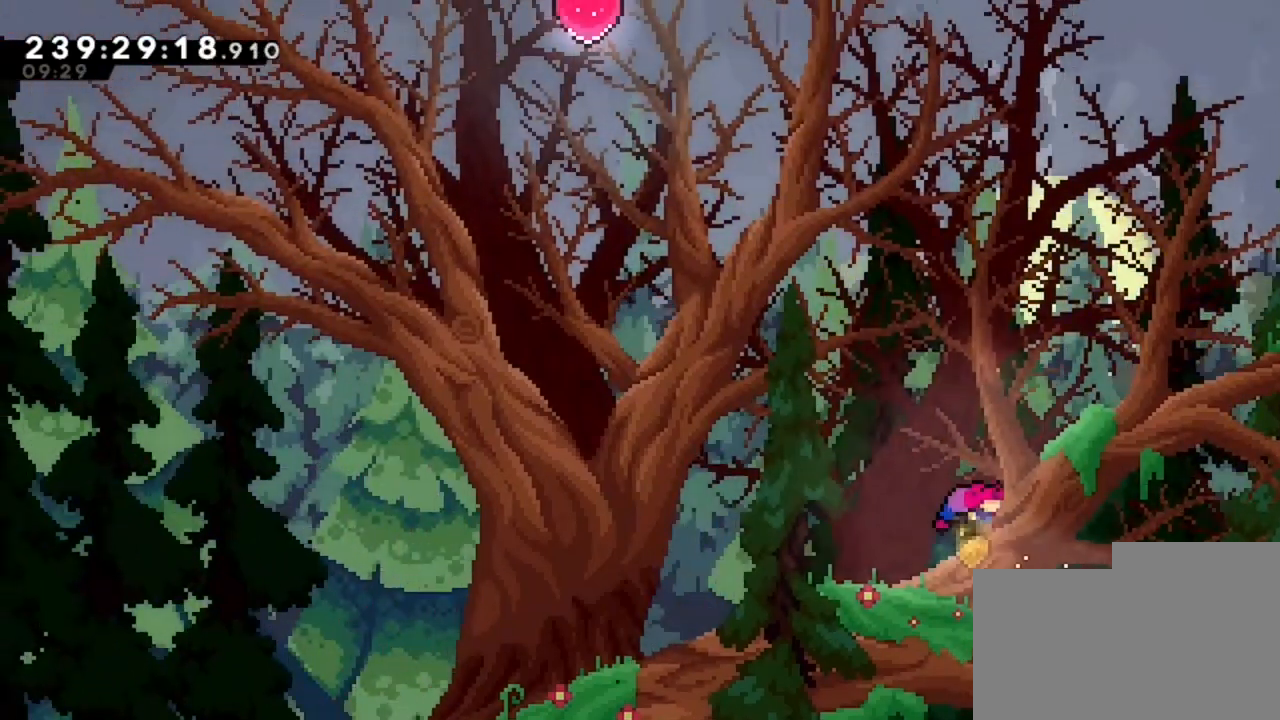
{"keys": ["q"], "events": [[440, "d", "up"], [480, "q", "down"]]}
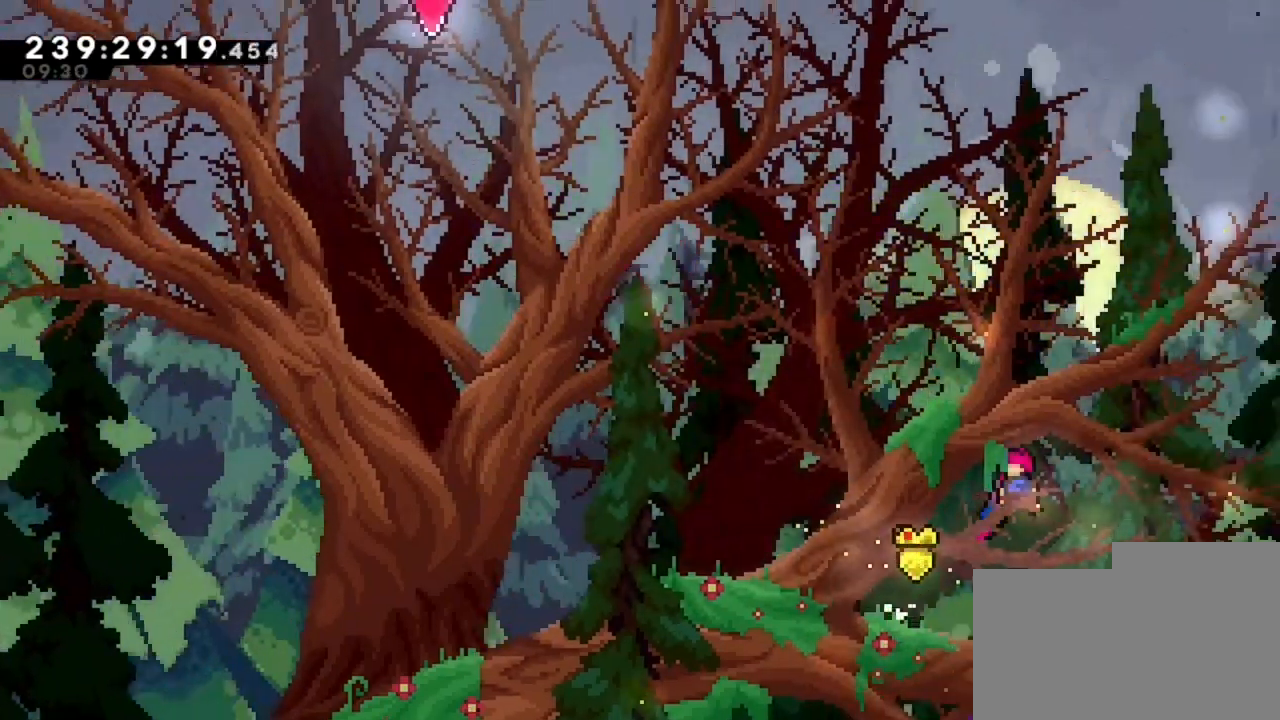
{"keys": [], "events": [[120, "z", "down"], [360, "q", "up"], [480, "z", "up"]]}
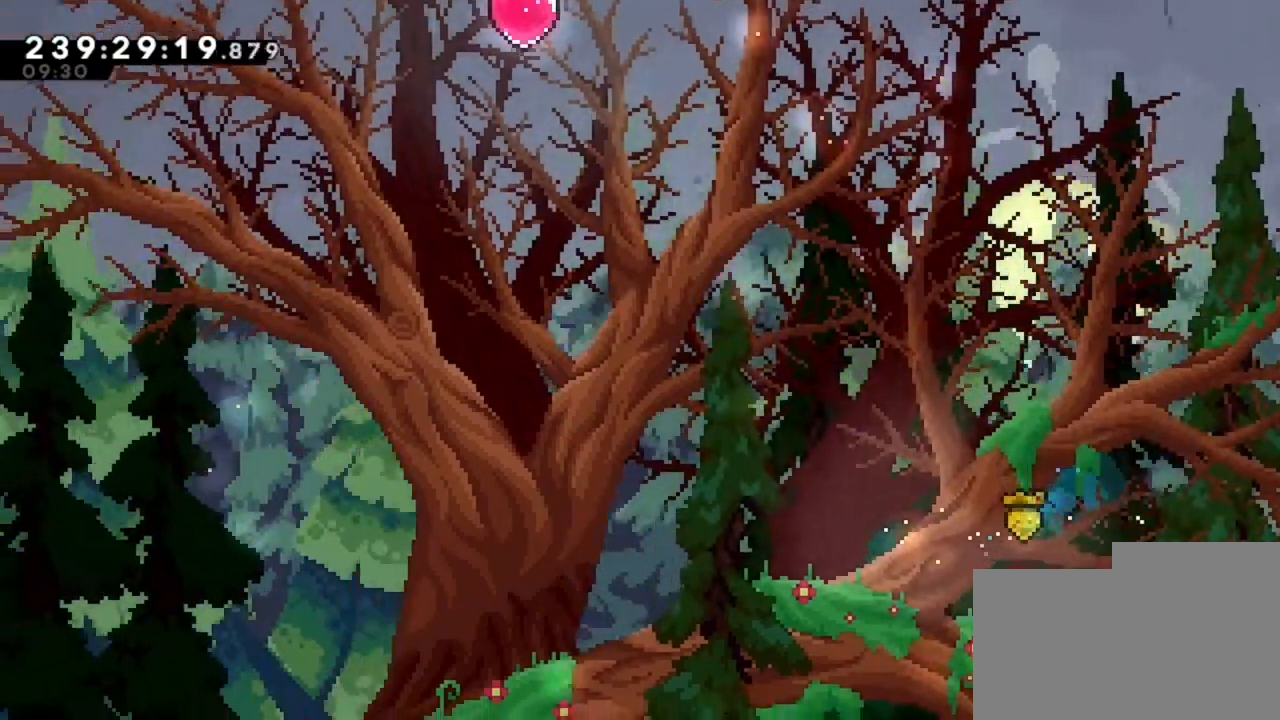
{"keys": ["d", "z"], "events": [[80, "q", "down"], [360, "q", "up"], [480, "d", "down"], [480, "z", "down"]]}
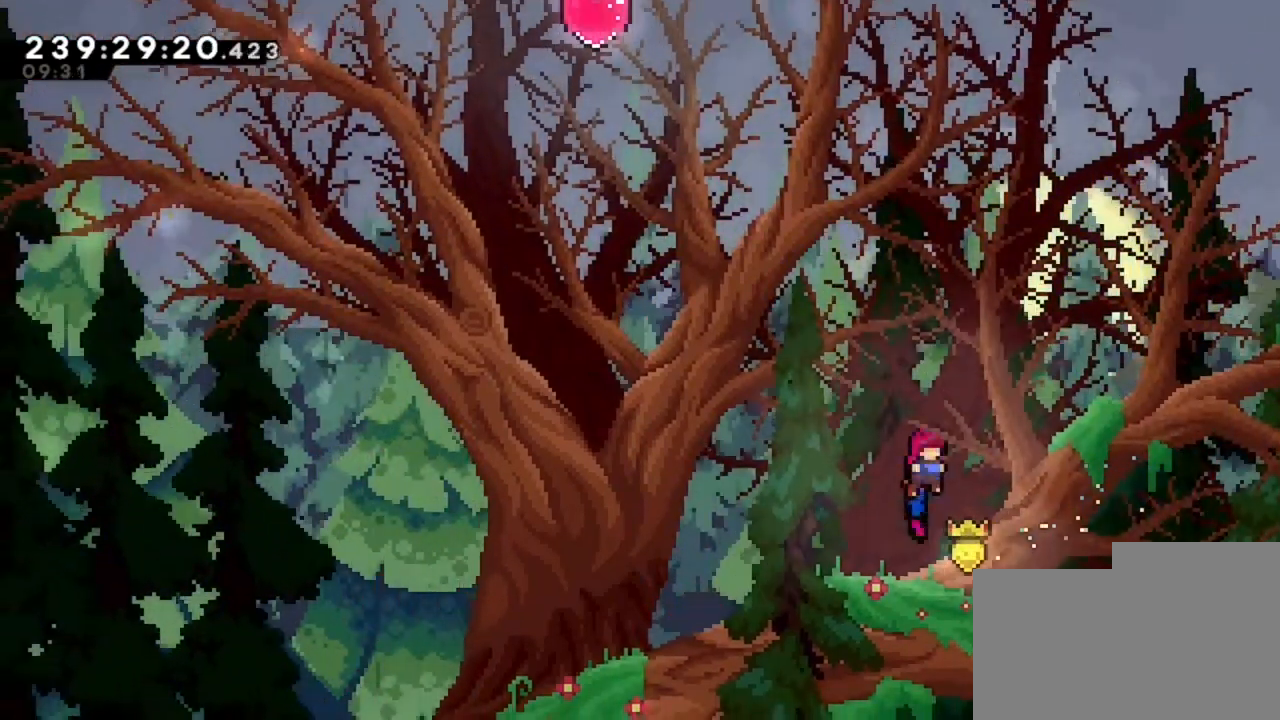
{"keys": ["d"], "events": [[200, "z", "up"]]}
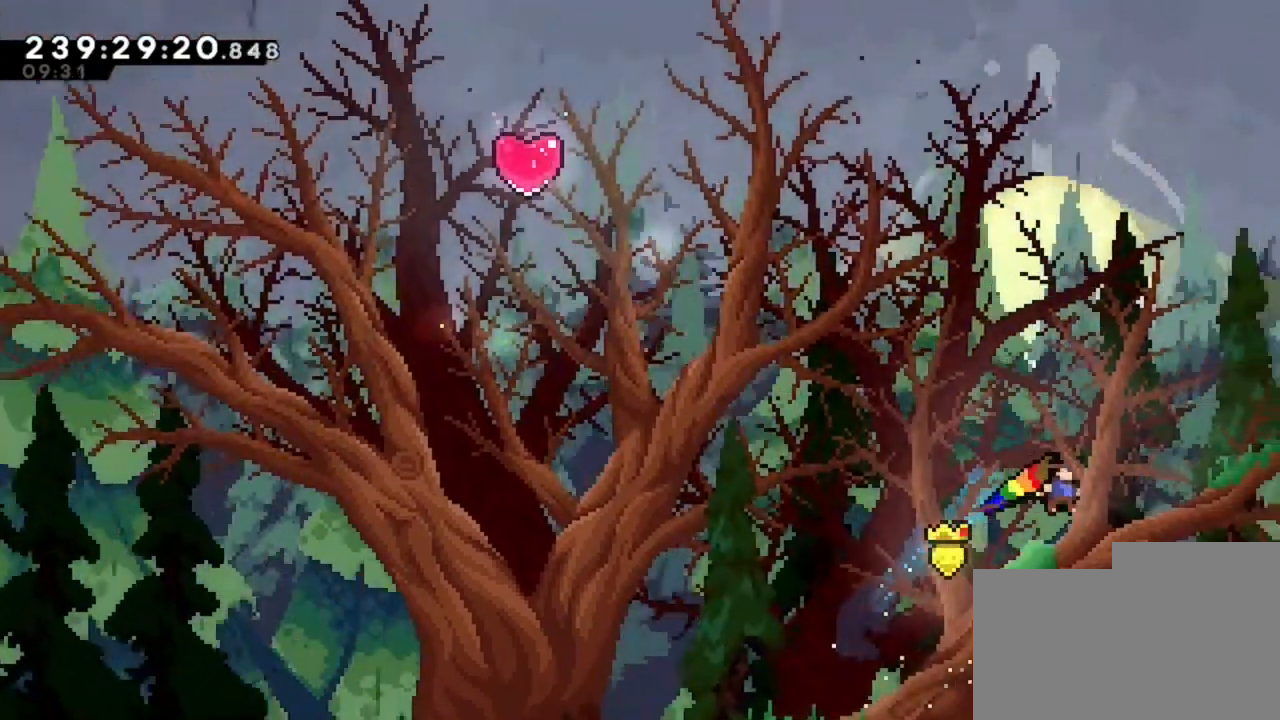
{"keys": ["q", "z"], "events": [[120, "d", "up"], [160, "q", "down"], [520, "z", "down"]]}
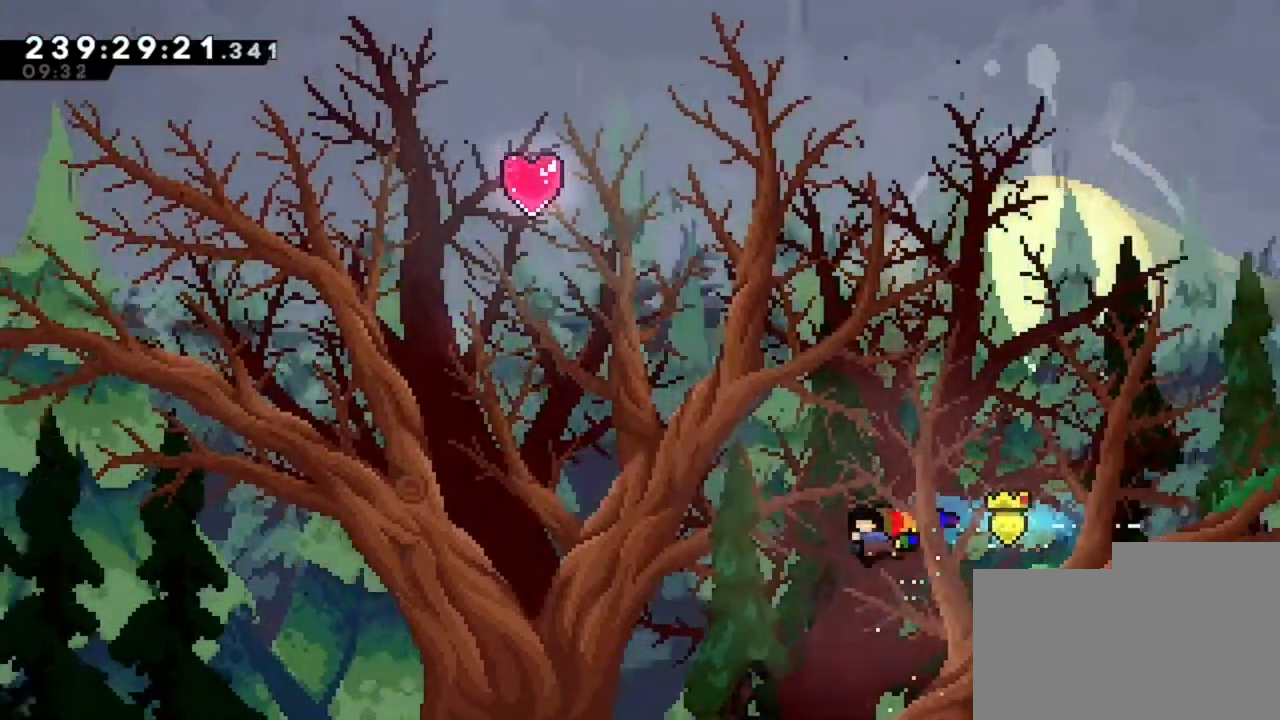
{"keys": ["q"], "events": [[440, "z", "up"]]}
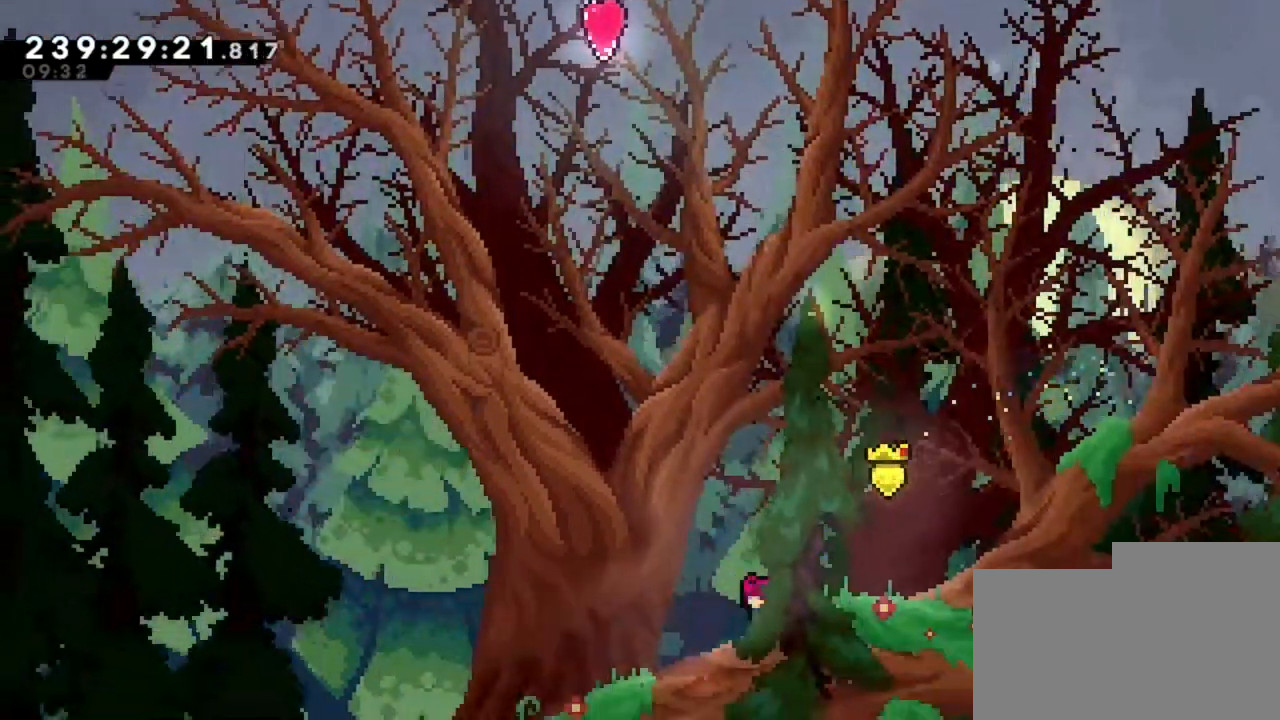
{"keys": [], "events": [[320, "q", "up"], [320, "z", "down"], [520, "z", "up"]]}
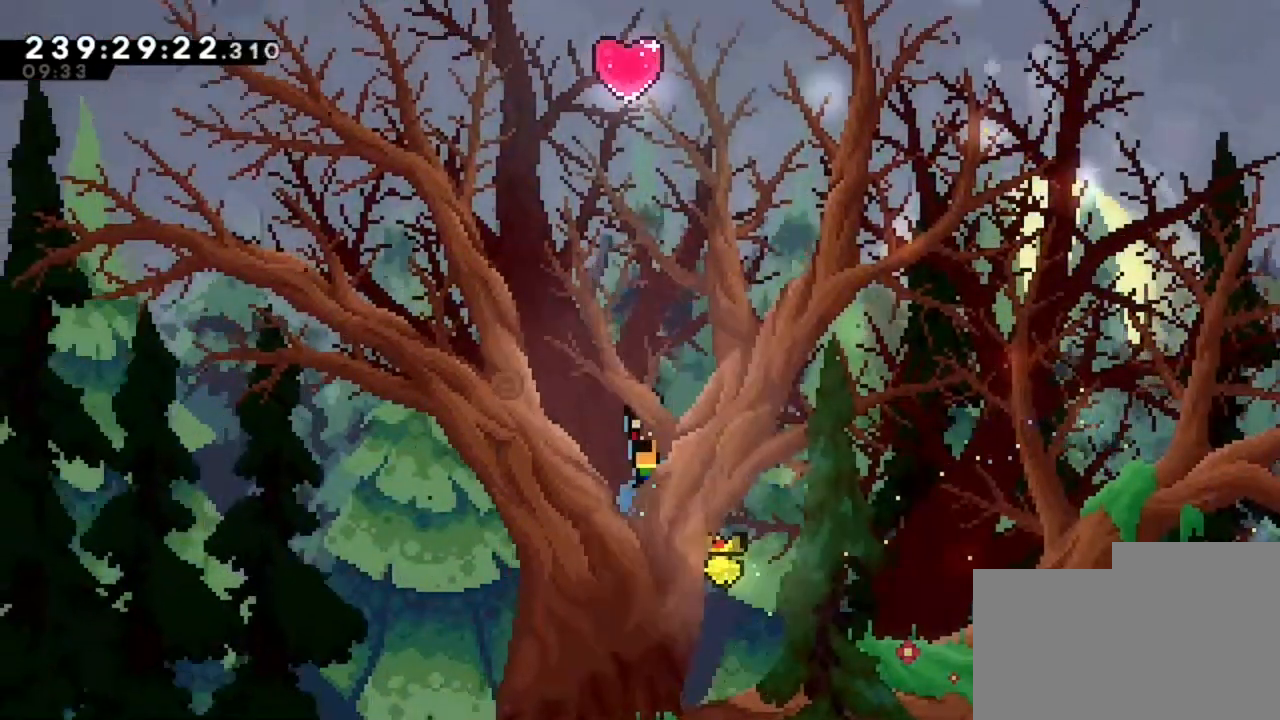
{"keys": ["q"], "events": [[40, "q", "down"]]}
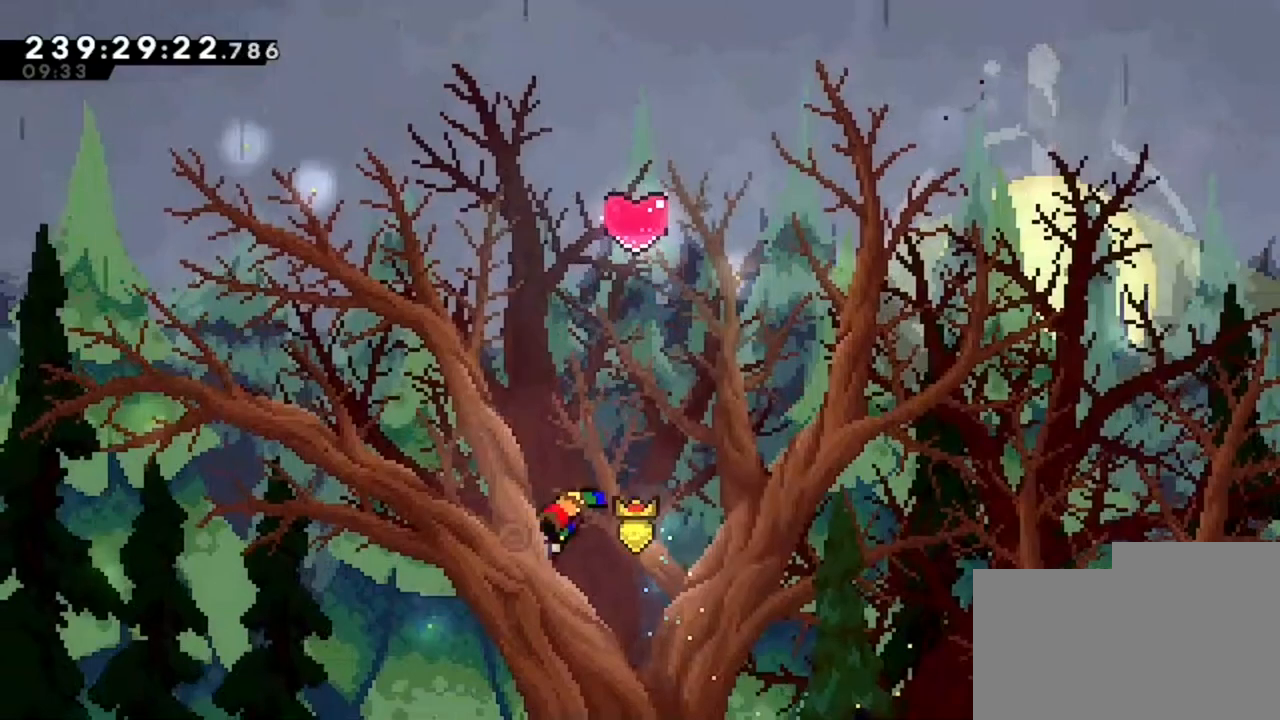
{"keys": [], "events": [[160, "q", "up"]]}
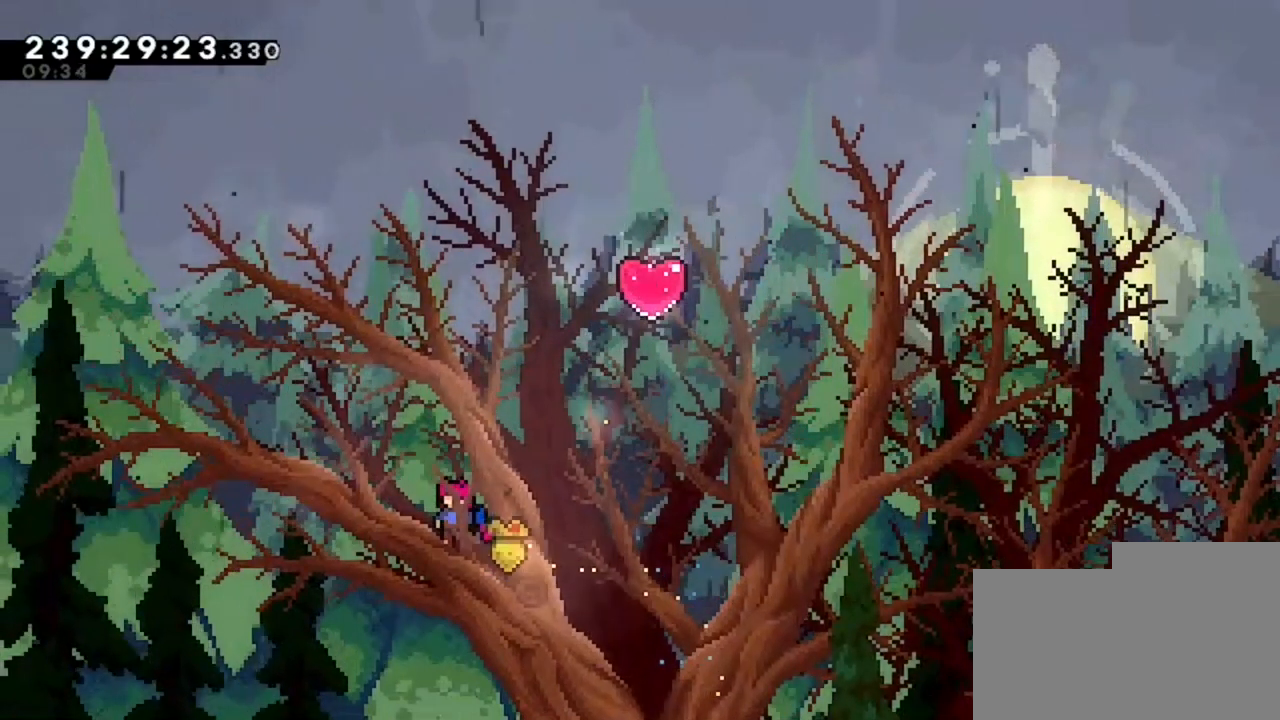
{"keys": [], "events": [[80, "d", "down"], [280, "z", "down"], [320, "d", "up"], [440, "z", "up"]]}
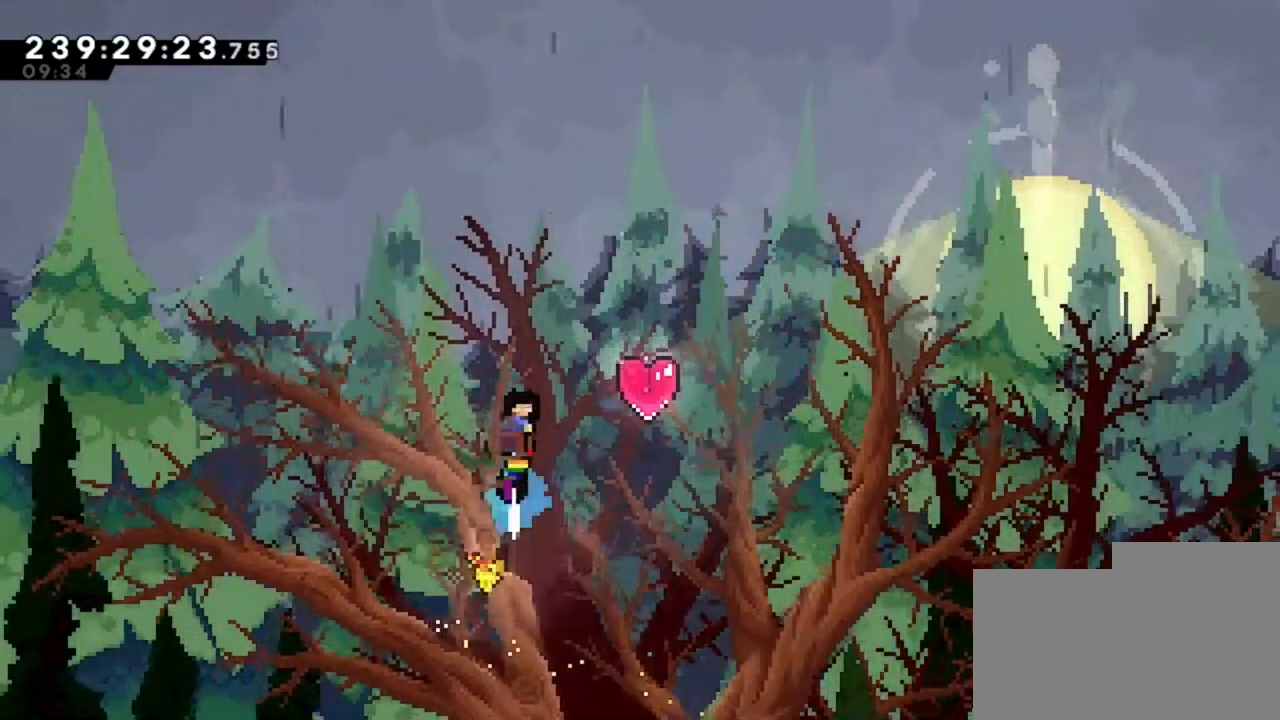
{"keys": ["d", "q", "s"], "events": [[200, "d", "down"], [520, "q", "down"], [520, "s", "down"]]}
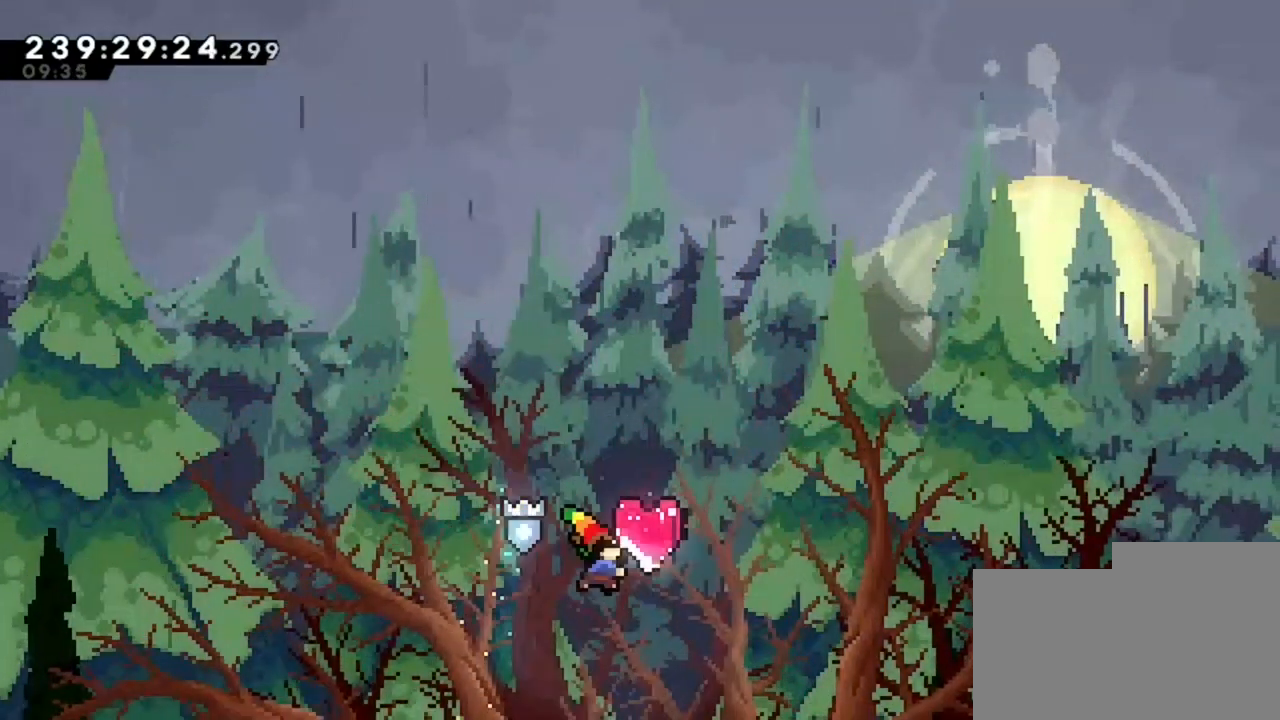
{"keys": ["q"], "events": [[80, "d", "up"], [320, "s", "up"]]}
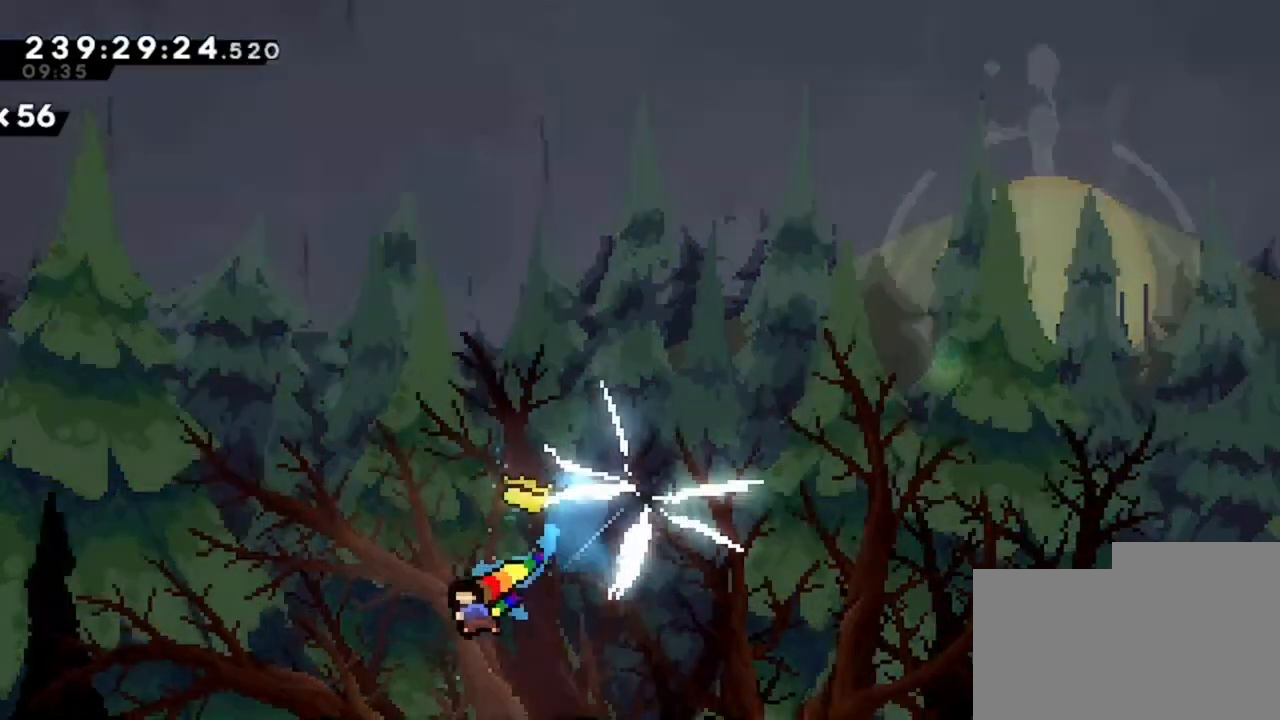
{"keys": ["q"], "events": []}
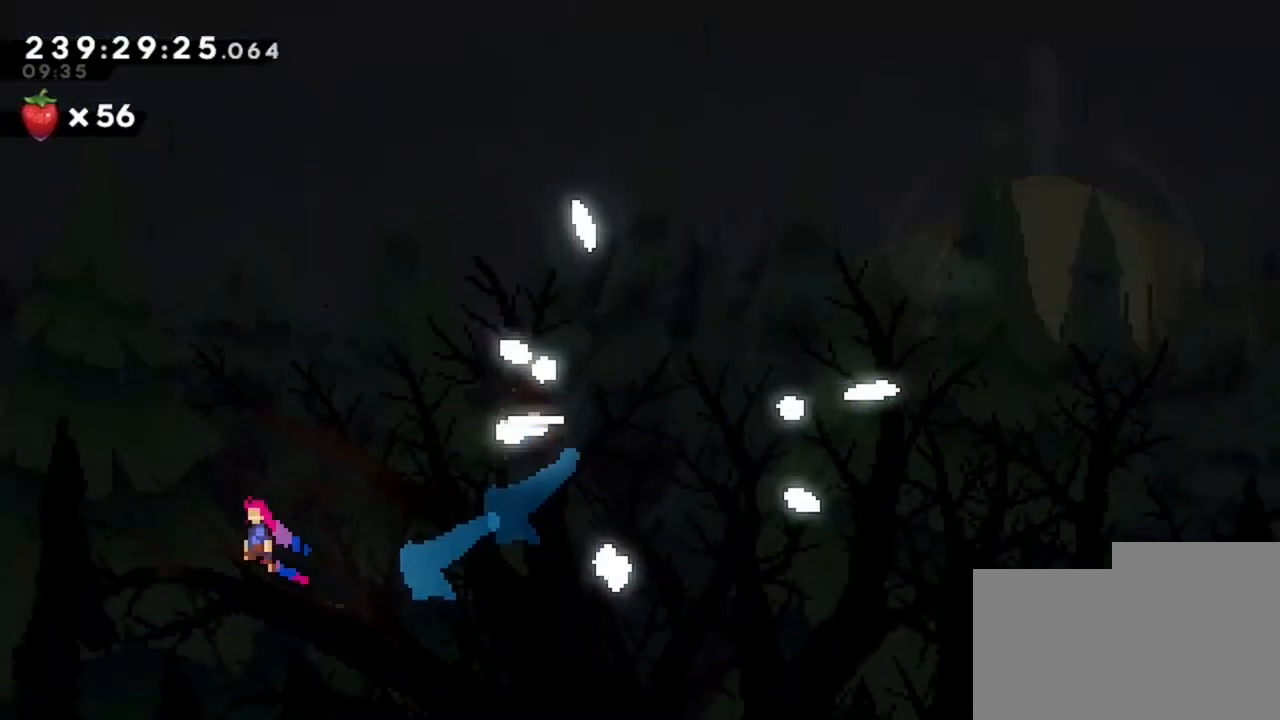
{"keys": ["q"], "events": []}
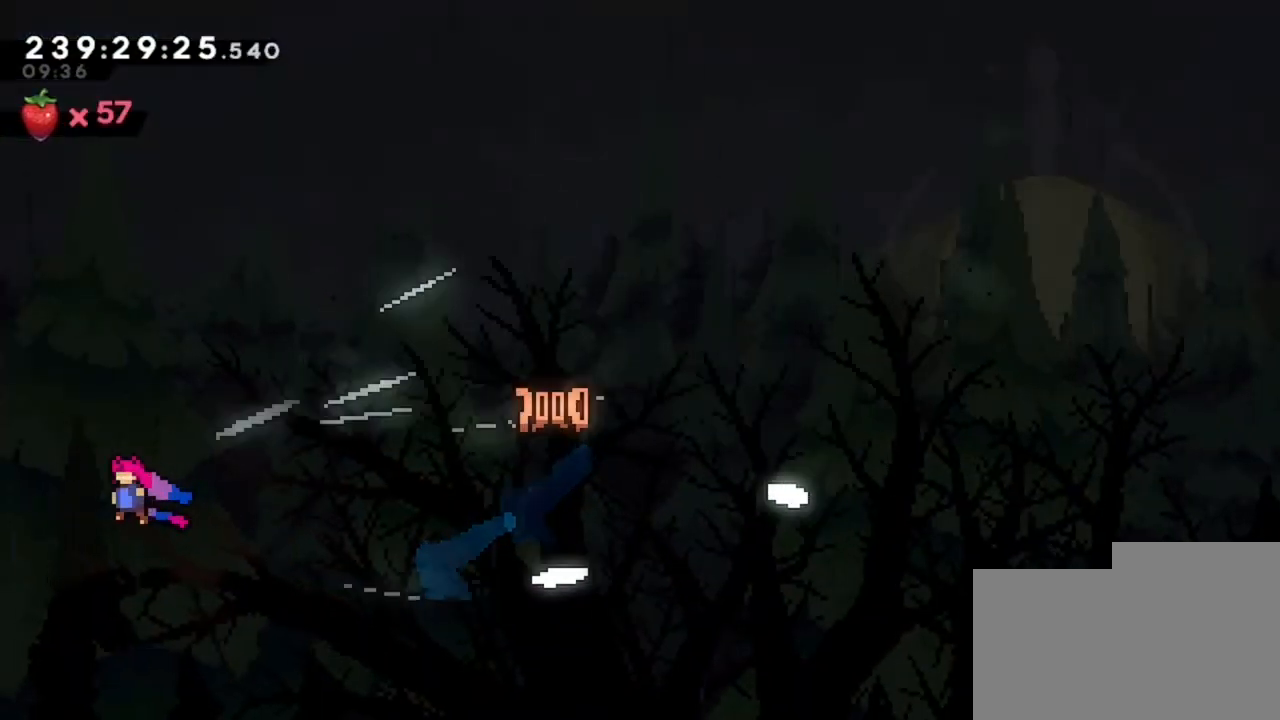
{"keys": ["q"], "events": [[160, "q", "up"], [240, "d", "down"], [320, "d", "up"], [320, "q", "down"], [440, "d", "down"], [440, "q", "up"], [480, "d", "up"], [480, "q", "down"]]}
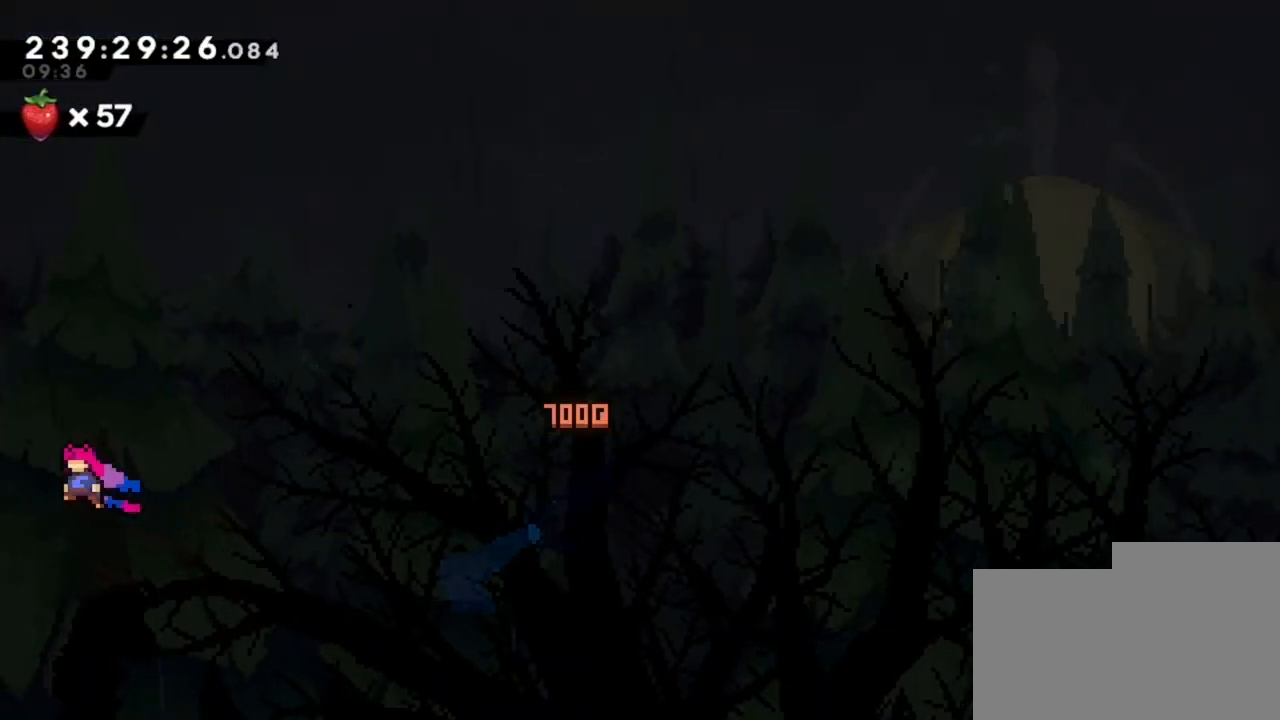
{"keys": ["d"], "events": [[40, "q", "up"], [80, "d", "down"], [160, "d", "up"], [160, "q", "down"], [240, "d", "down"], [240, "q", "up"], [320, "d", "up"], [320, "q", "down"], [400, "d", "down"], [400, "q", "up"]]}
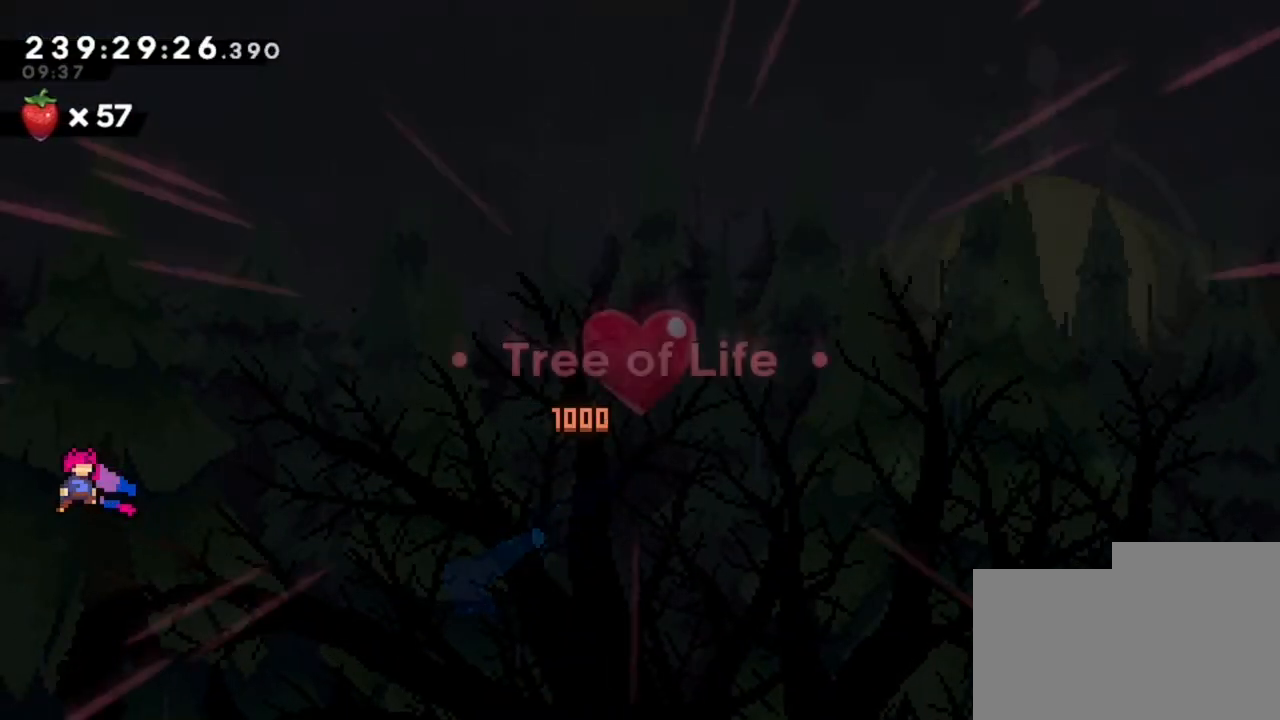
{"keys": [], "events": [[40, "d", "up"], [40, "q", "down"], [120, "d", "down"], [120, "q", "up"], [200, "d", "up"], [200, "q", "down"], [280, "d", "down"], [280, "q", "up"], [360, "d", "up"], [360, "q", "down"], [440, "d", "down"], [440, "q", "up"], [520, "d", "up"]]}